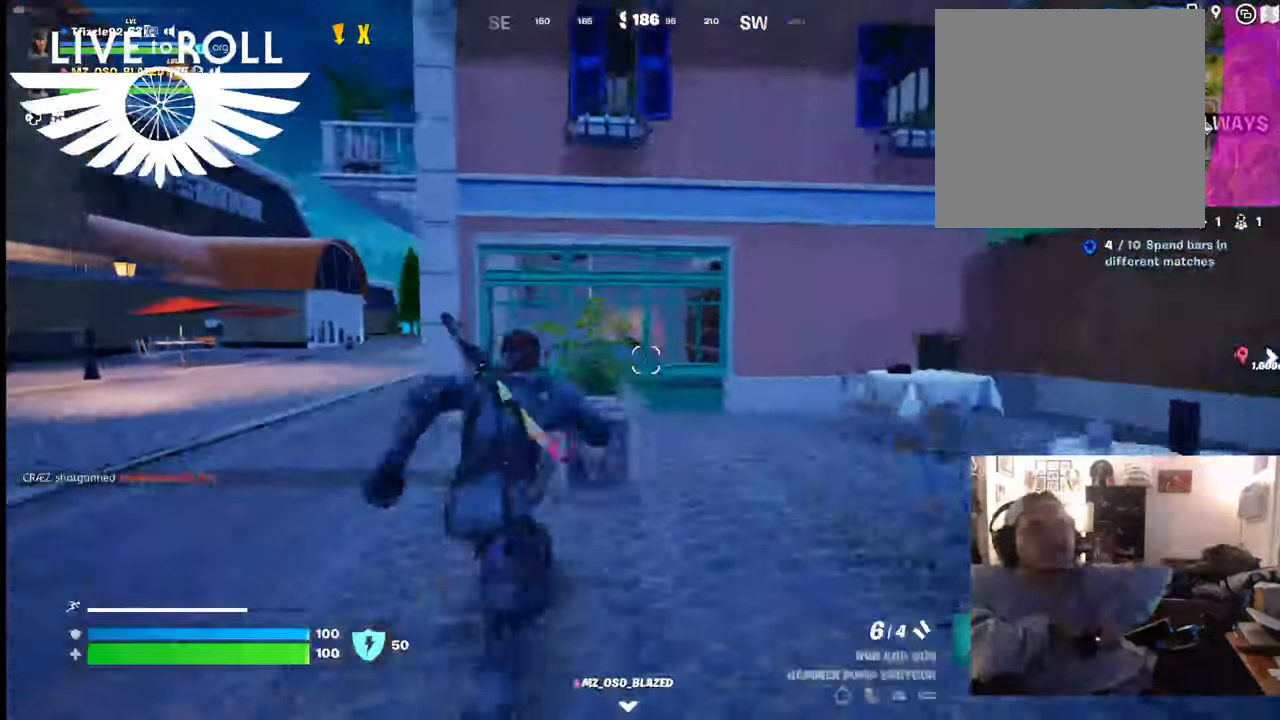
Gameplay with a controller (Xbox layout); each line is a JSON object with the inputs held at the frame after it. "events" lists button and stick changes between this image and that frame as [ms after this image, input, new state], when the widget could be followed in between.
{"buttons": [], "left_stick": "up", "right_stick": "center", "events": []}
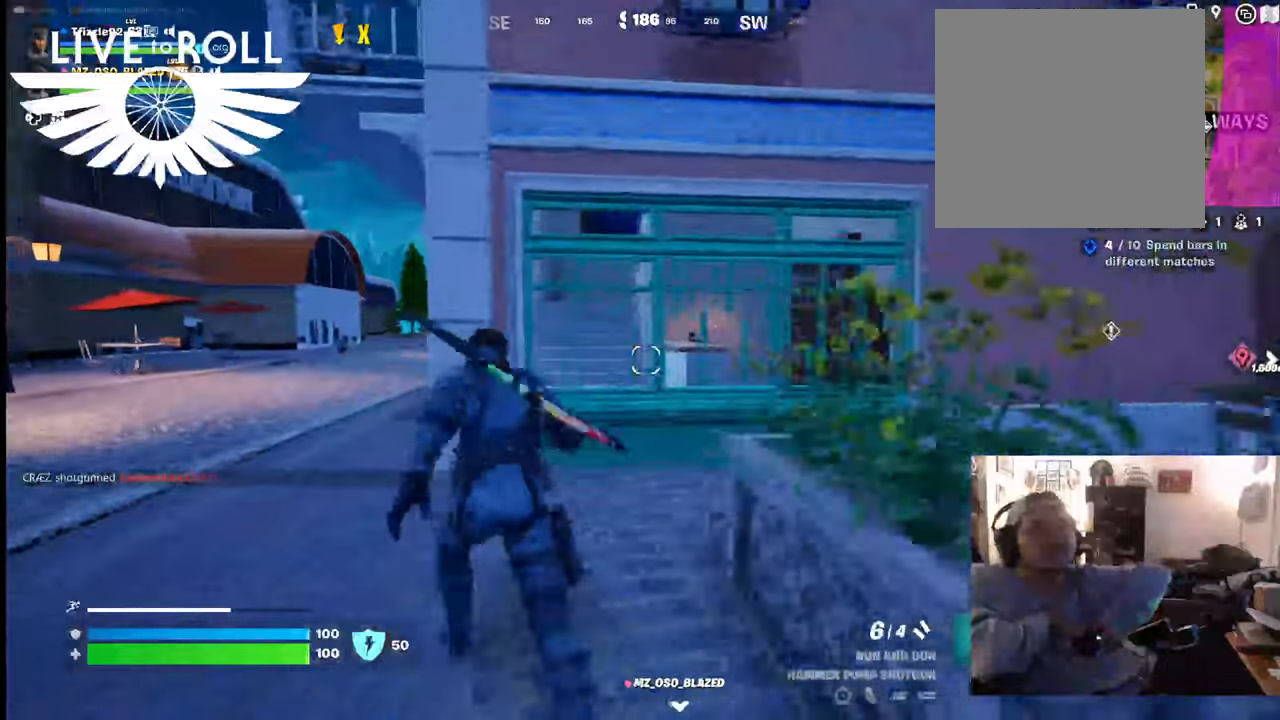
{"buttons": [], "left_stick": "center", "right_stick": "center", "events": [[267, "left_stick", "center"]]}
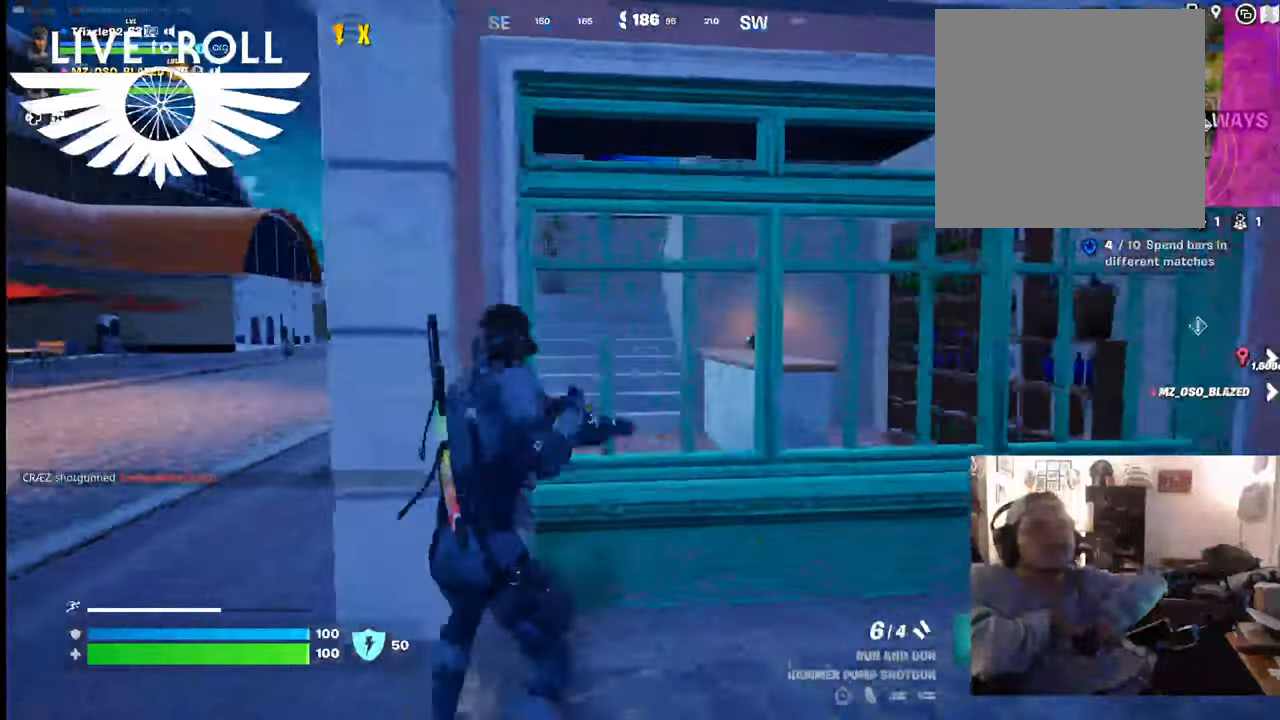
{"buttons": [], "left_stick": "center", "right_stick": "center", "events": [[300, "R3", "down"], [434, "R3", "up"]]}
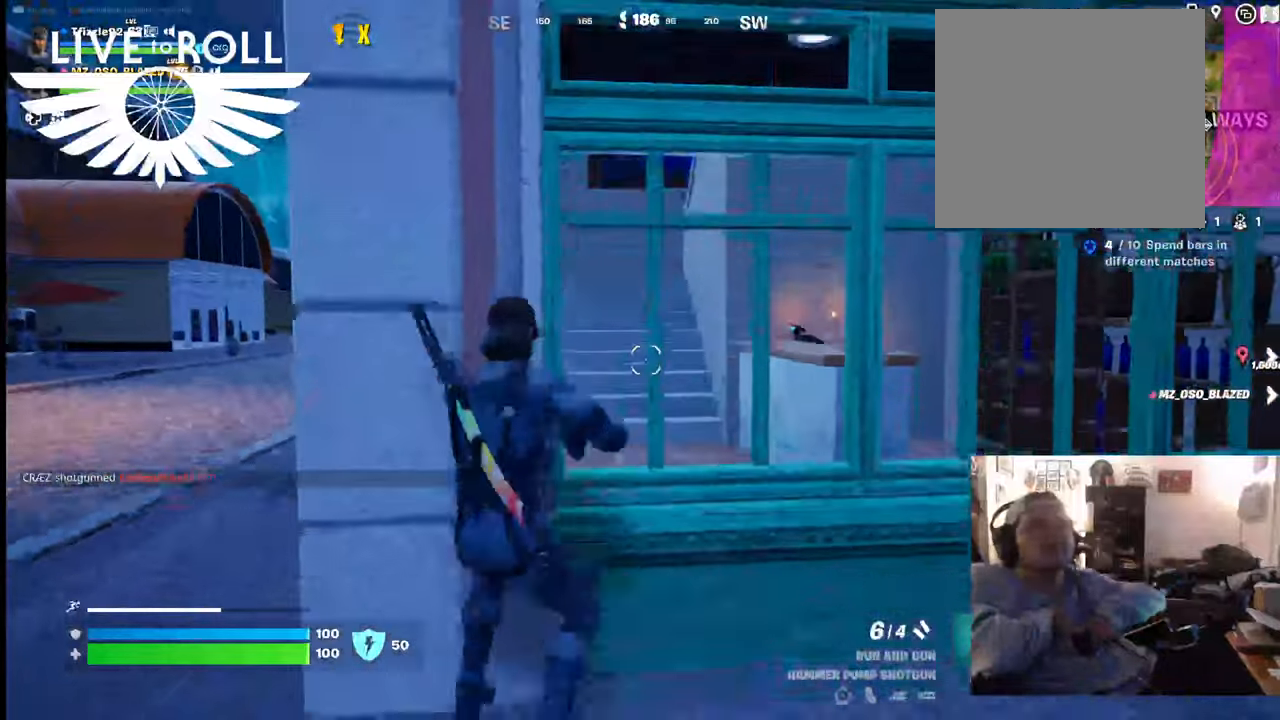
{"buttons": [], "left_stick": "left", "right_stick": "center", "events": [[500, "left_stick", "left"]]}
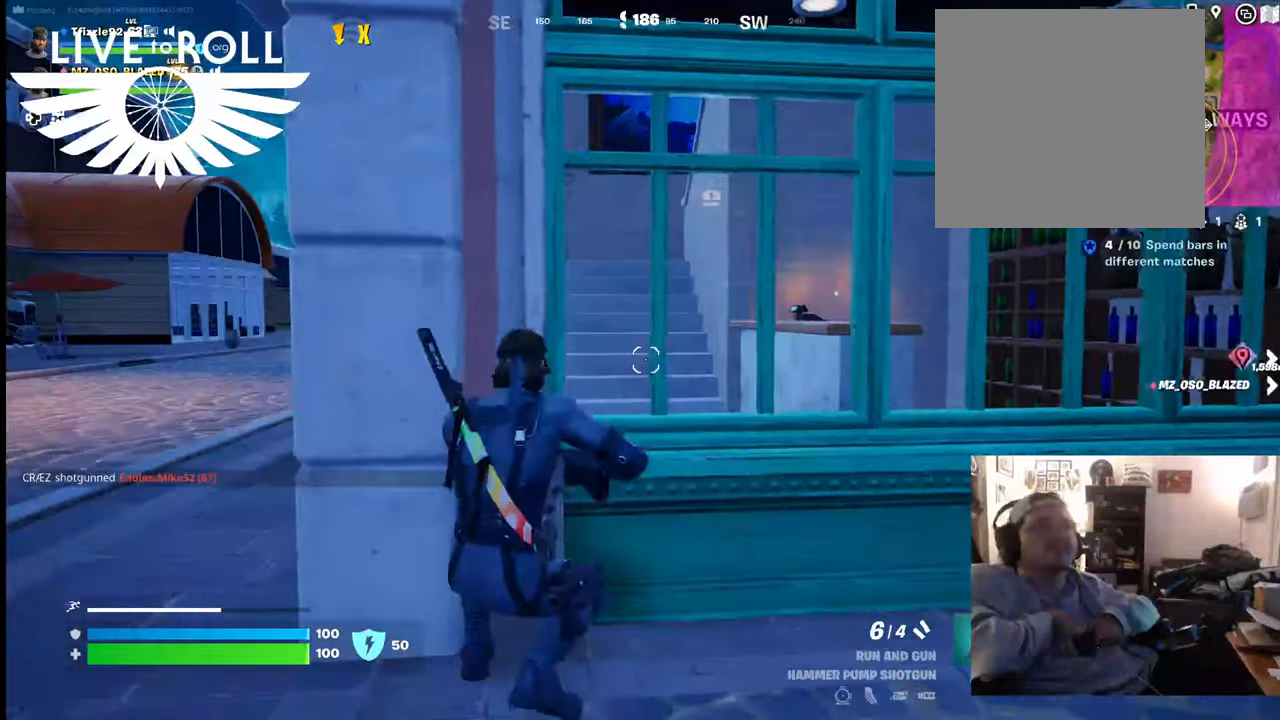
{"buttons": [], "left_stick": "center", "right_stick": "right", "events": [[134, "right_stick", "right"], [300, "left_stick", "center"]]}
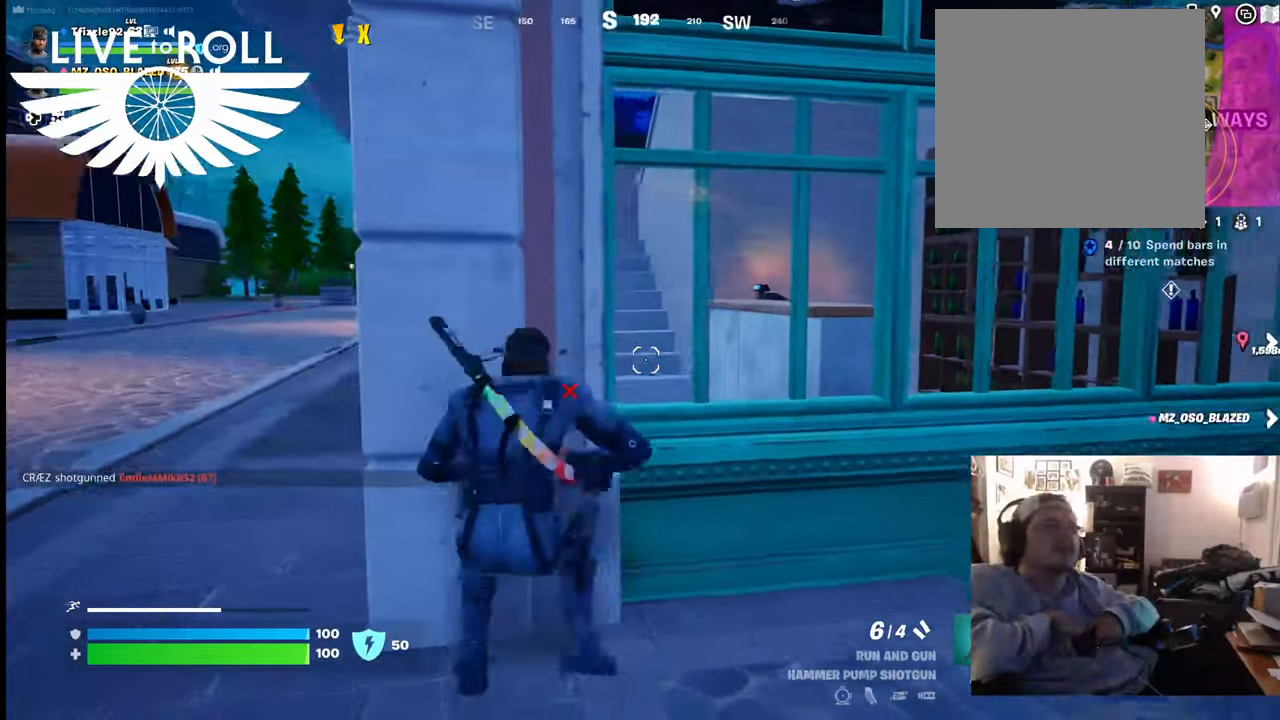
{"buttons": [], "left_stick": "up-left", "right_stick": "center", "events": [[200, "right_stick", "center"], [434, "left_stick", "up-left"]]}
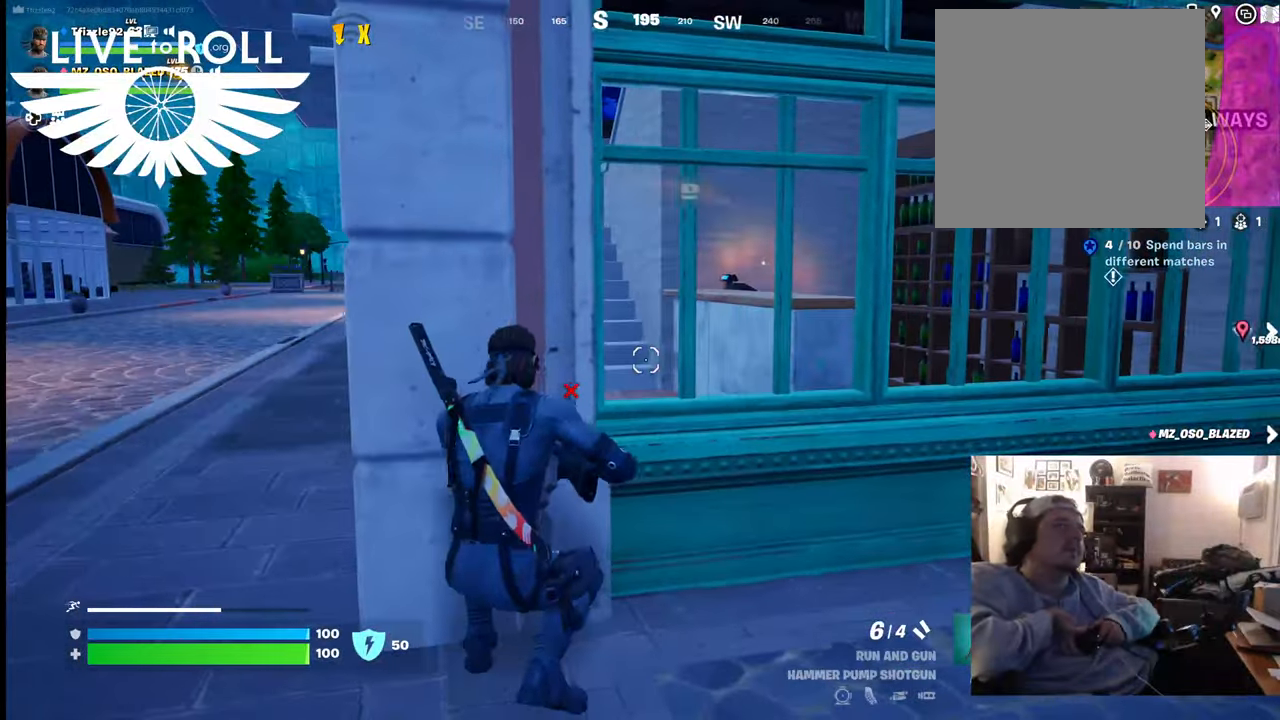
{"buttons": [], "left_stick": "center", "right_stick": "right", "events": [[200, "right_stick", "right"], [234, "left_stick", "center"]]}
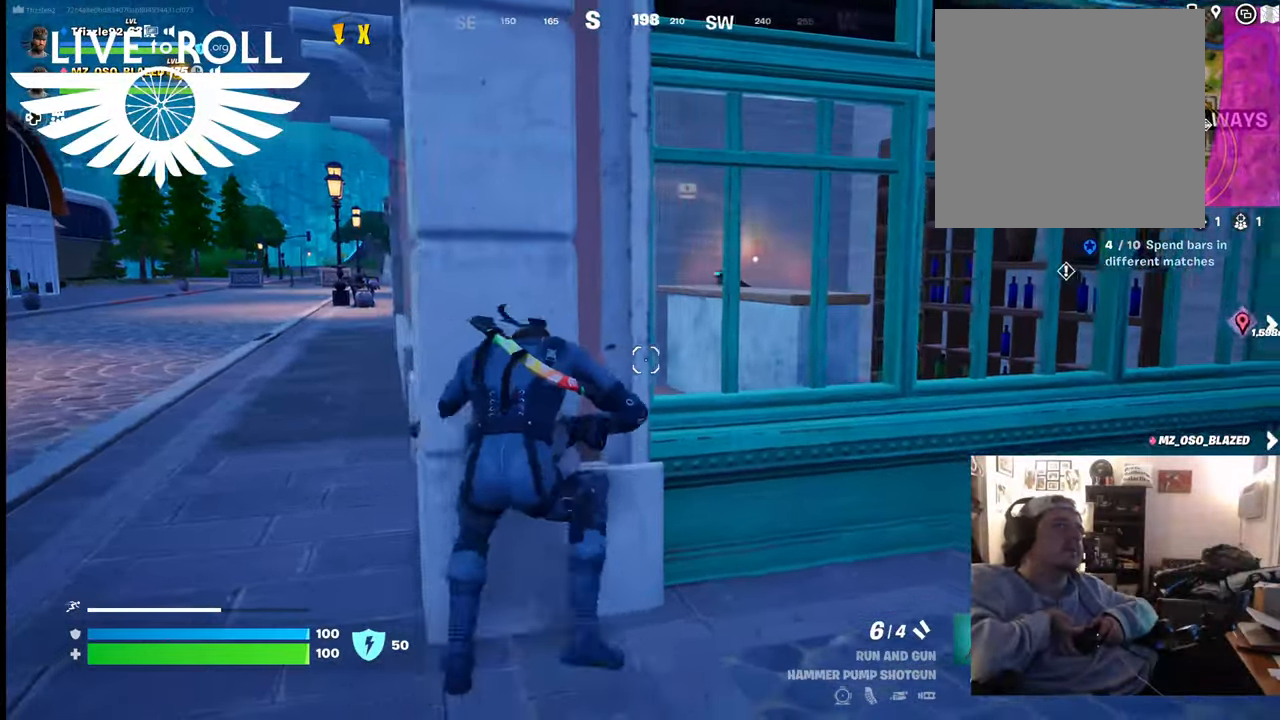
{"buttons": [], "left_stick": "center", "right_stick": "center", "events": [[100, "right_stick", "center"]]}
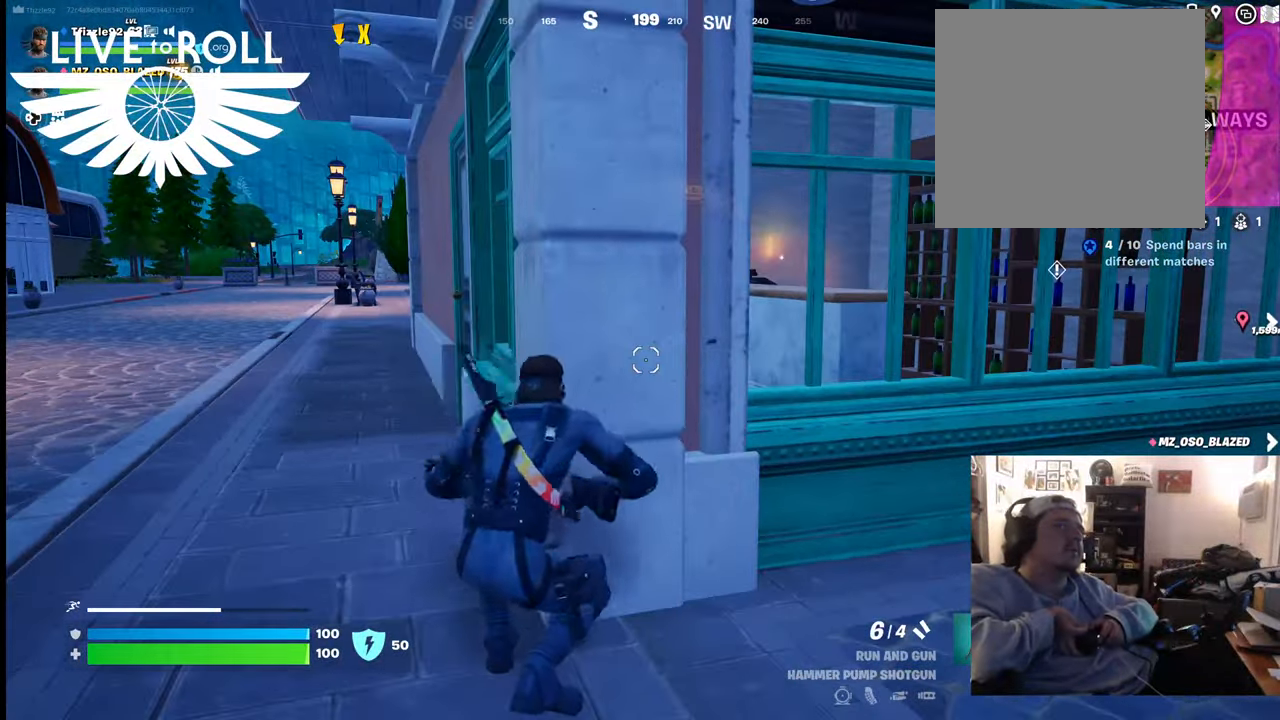
{"buttons": [], "left_stick": "center", "right_stick": "center", "events": []}
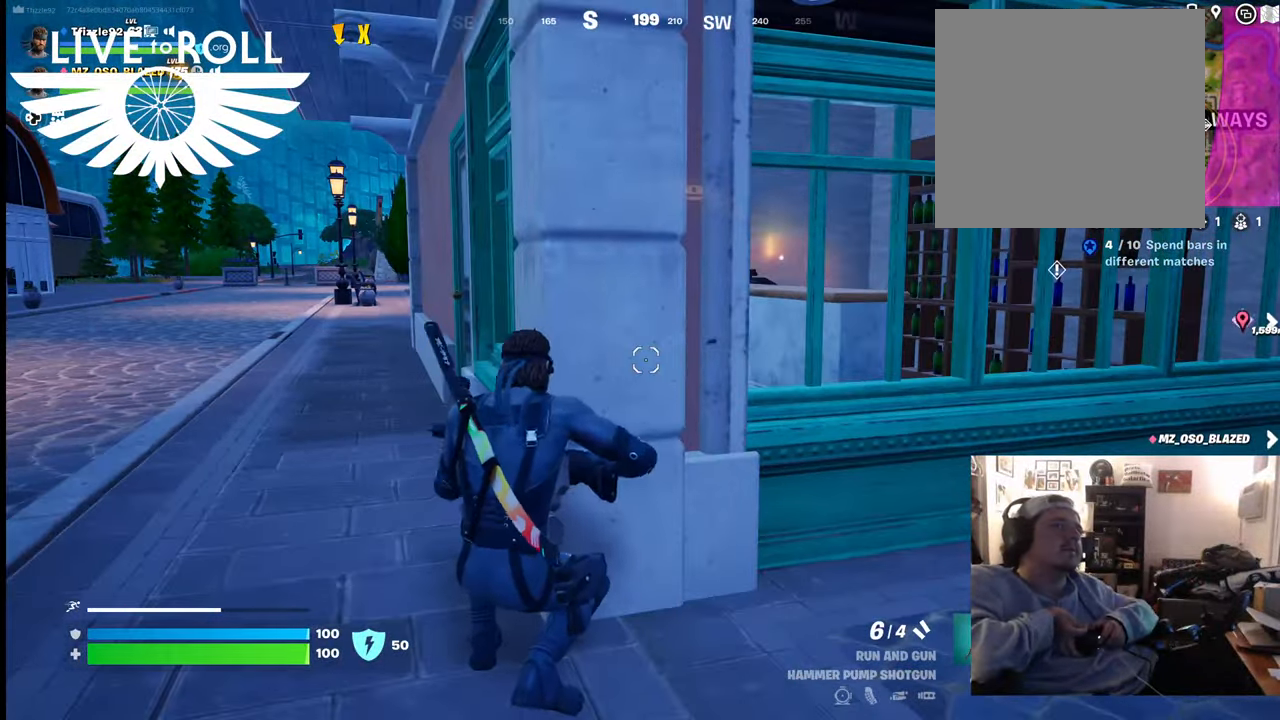
{"buttons": [], "left_stick": "center", "right_stick": "center", "events": [[234, "left_stick", "right"], [434, "left_stick", "center"]]}
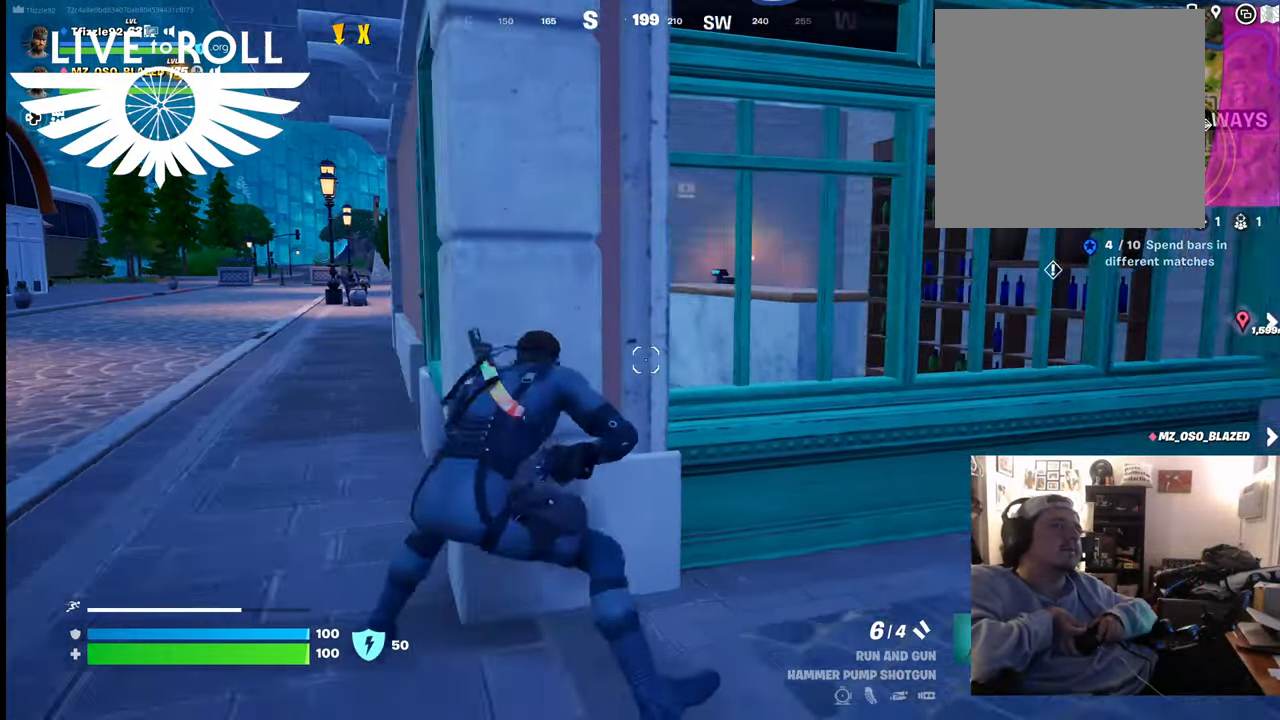
{"buttons": [], "left_stick": "center", "right_stick": "center", "events": []}
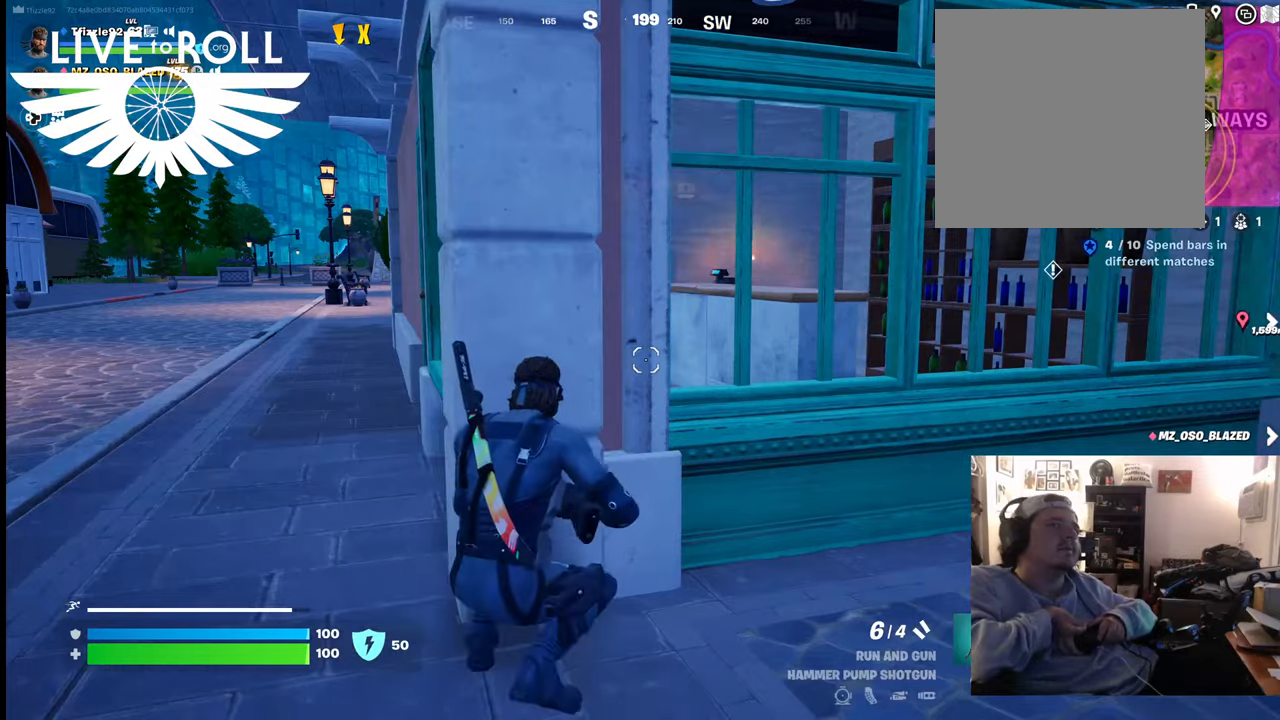
{"buttons": [], "left_stick": "center", "right_stick": "center", "events": []}
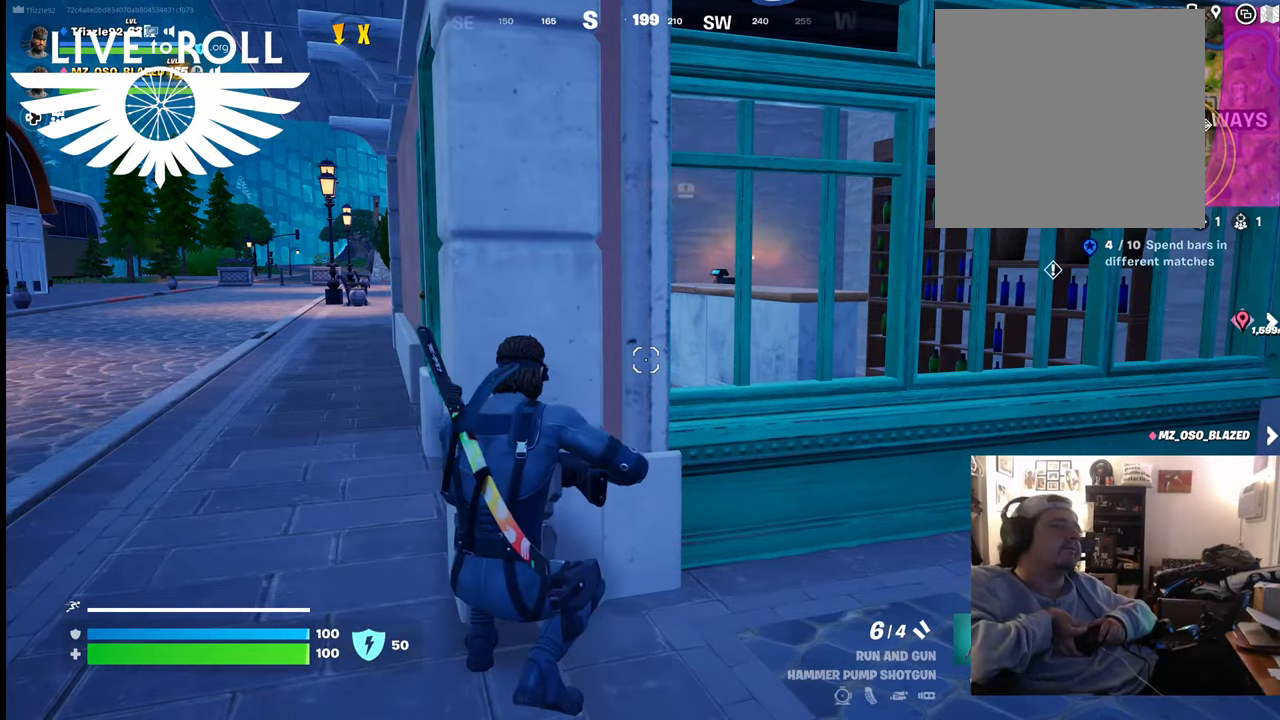
{"buttons": [], "left_stick": "center", "right_stick": "center", "events": []}
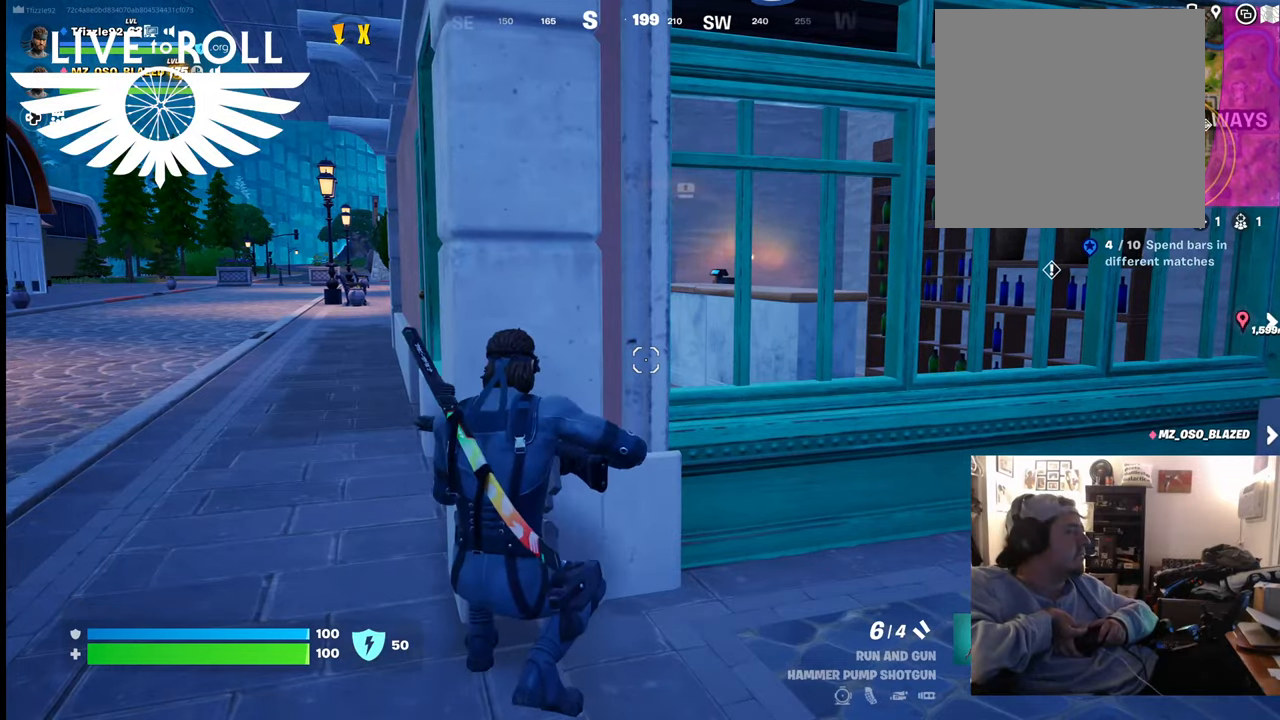
{"buttons": [], "left_stick": "center", "right_stick": "right", "events": [[300, "right_stick", "right"]]}
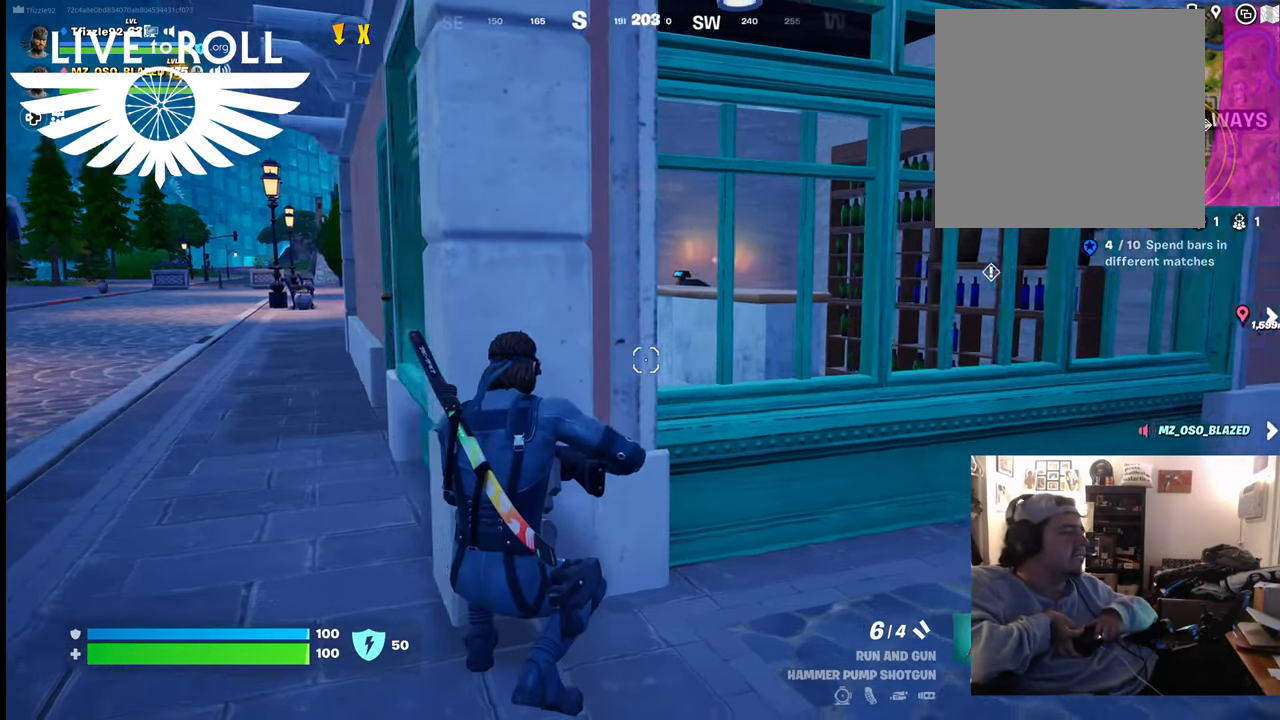
{"buttons": [], "left_stick": "up-right", "right_stick": "right", "events": [[67, "left_stick", "up-right"]]}
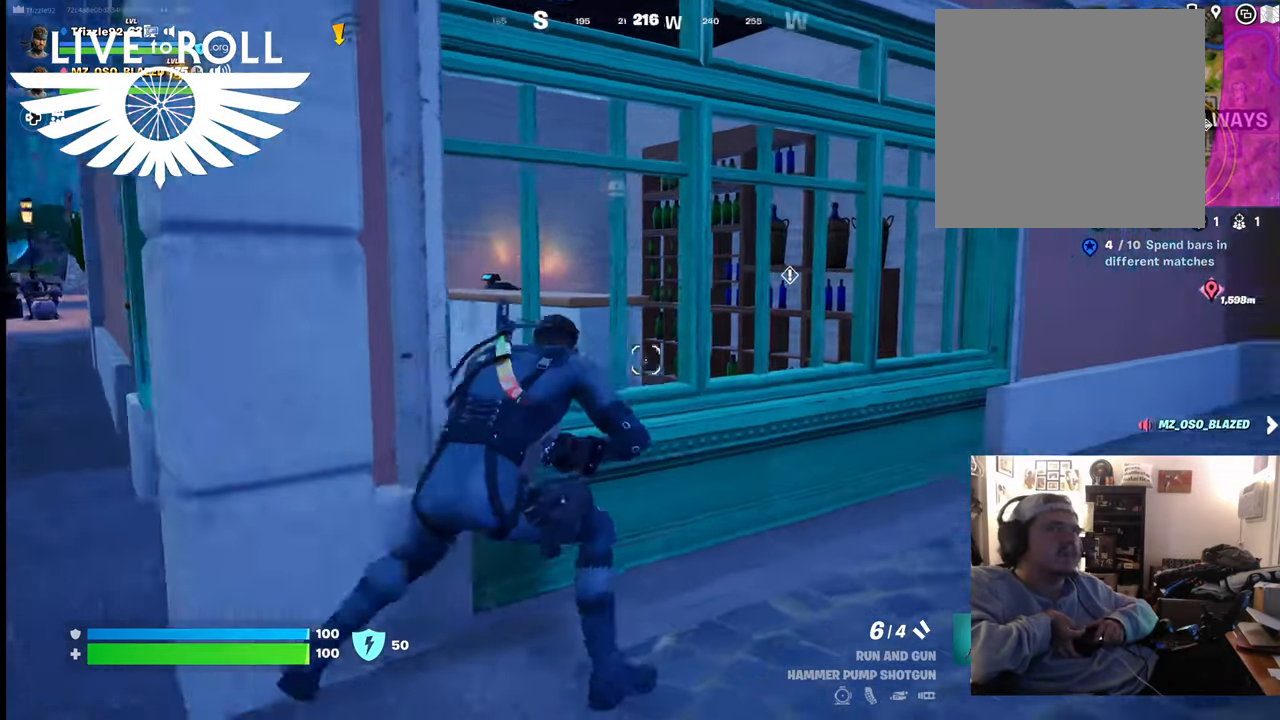
{"buttons": [], "left_stick": "up-right", "right_stick": "right", "events": []}
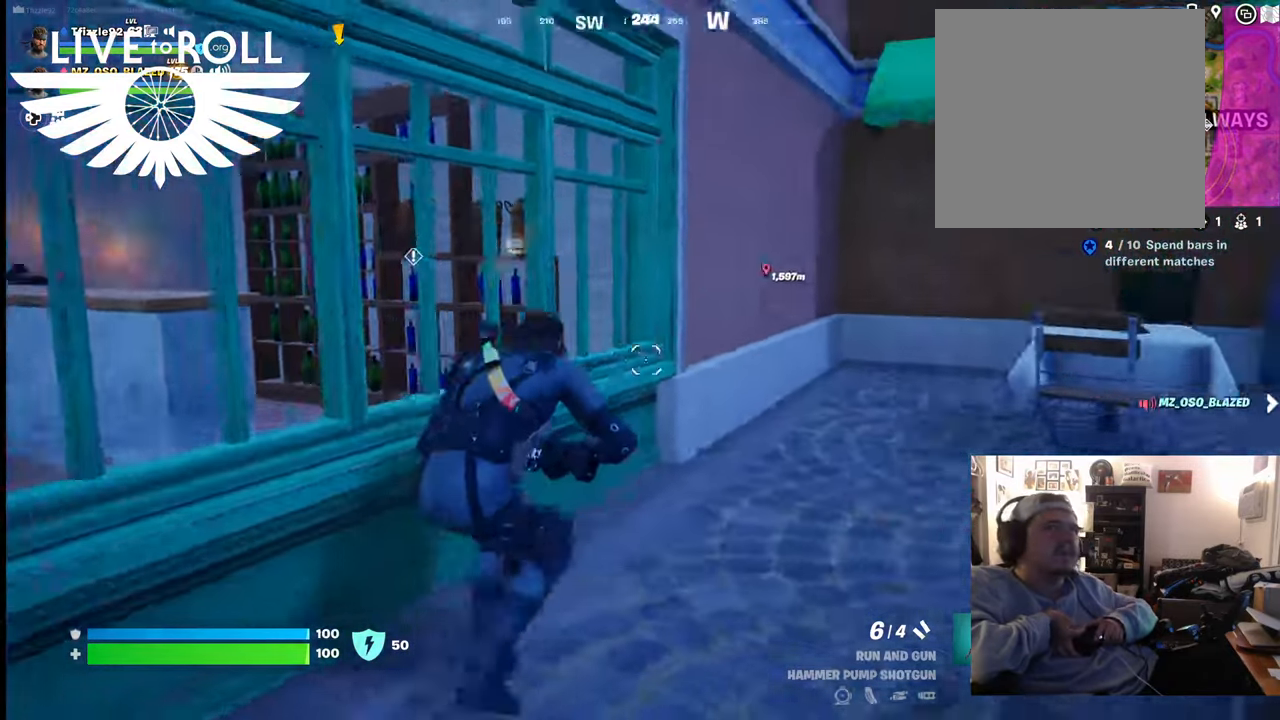
{"buttons": [], "left_stick": "up-right", "right_stick": "right", "events": [[167, "right_stick", "center"], [367, "right_stick", "right"]]}
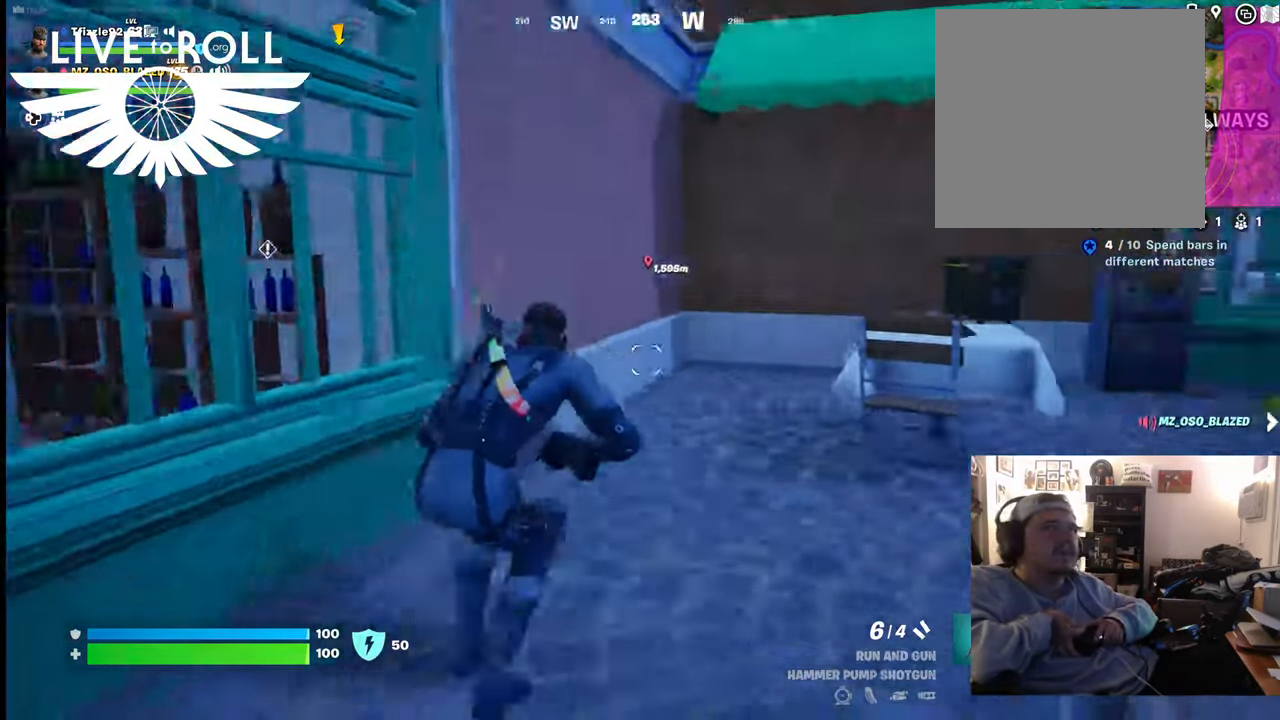
{"buttons": [], "left_stick": "up-right", "right_stick": "right", "events": []}
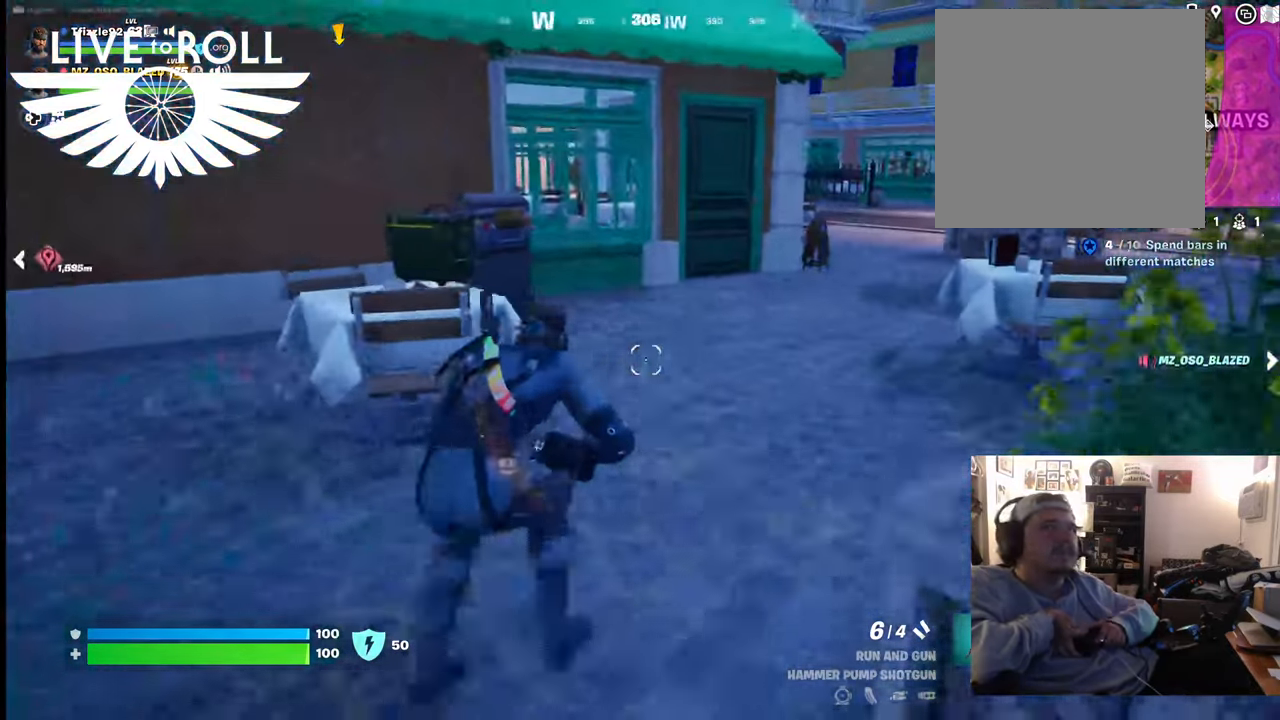
{"buttons": [], "left_stick": "up", "right_stick": "right", "events": [[400, "left_stick", "up"]]}
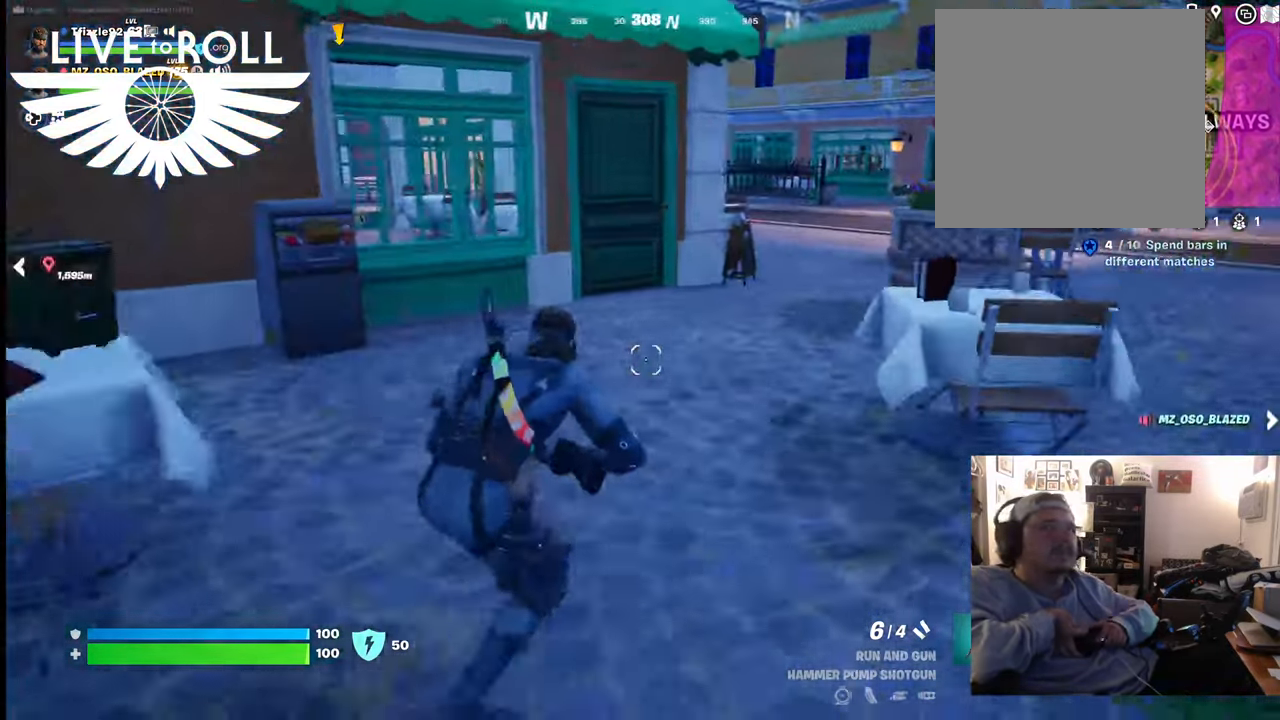
{"buttons": [], "left_stick": "up", "right_stick": "center", "events": [[367, "right_stick", "center"]]}
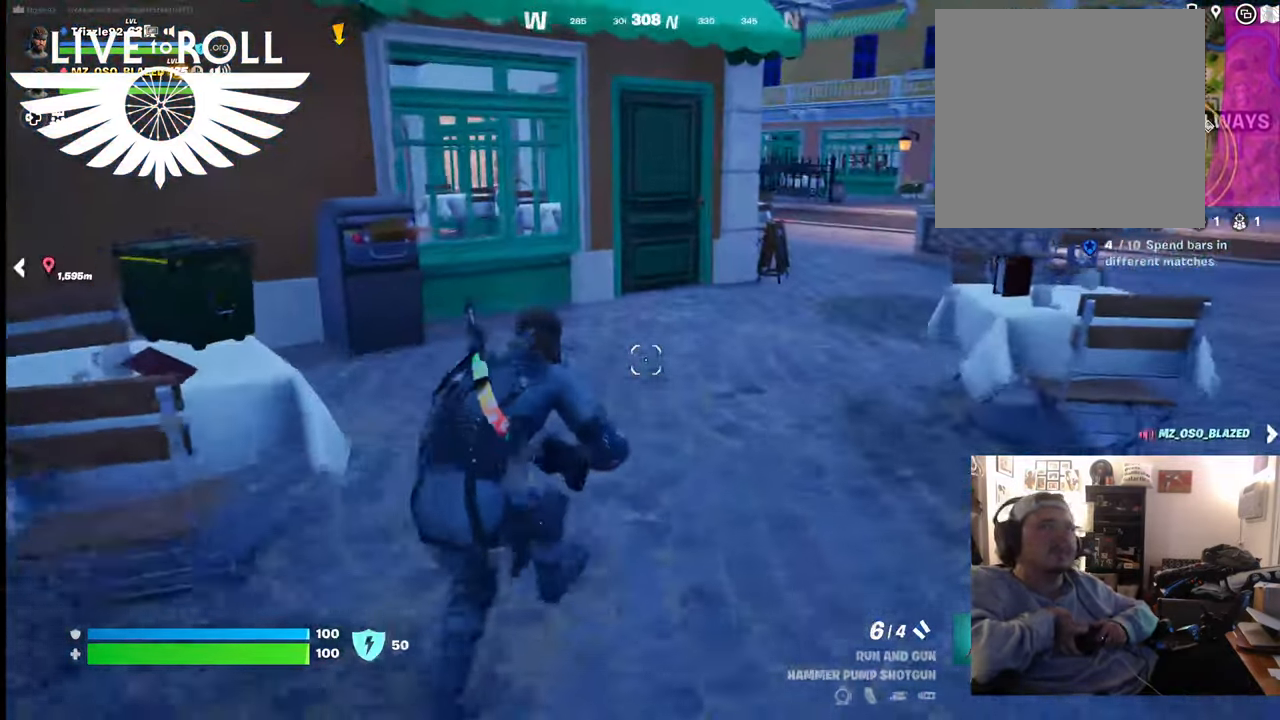
{"buttons": [], "left_stick": "up", "right_stick": "center", "events": []}
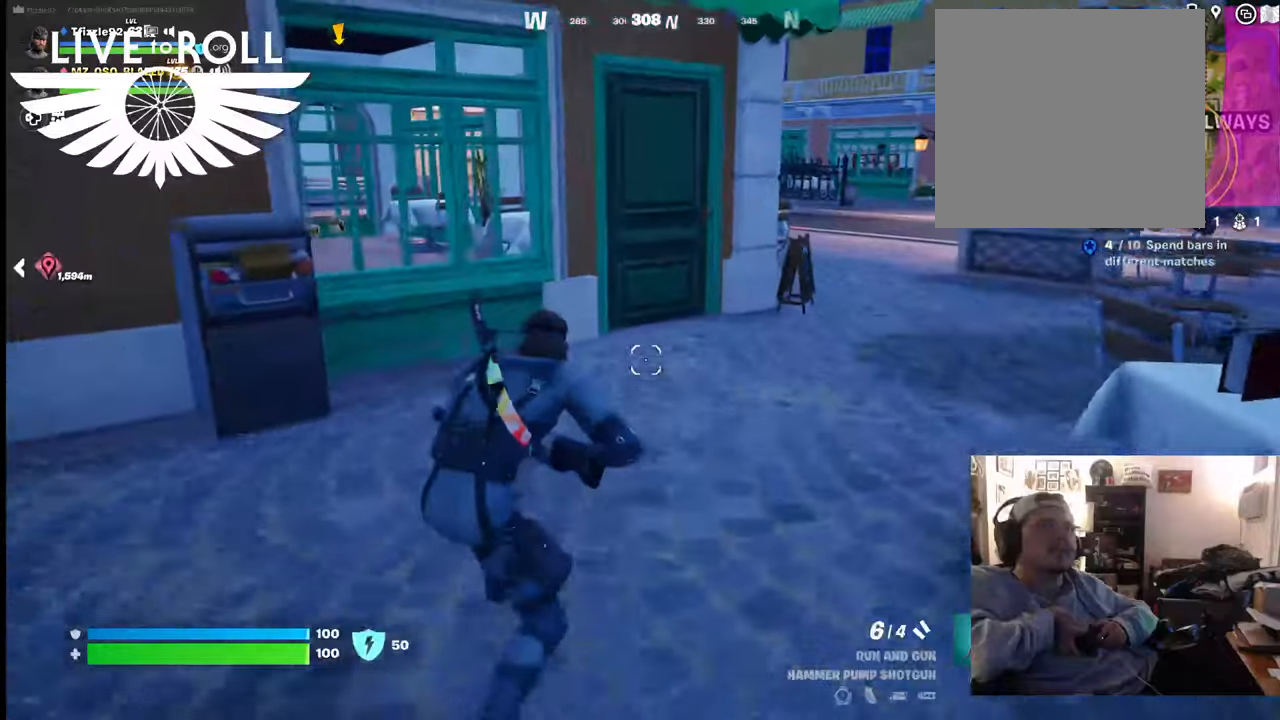
{"buttons": [], "left_stick": "up", "right_stick": "center", "events": []}
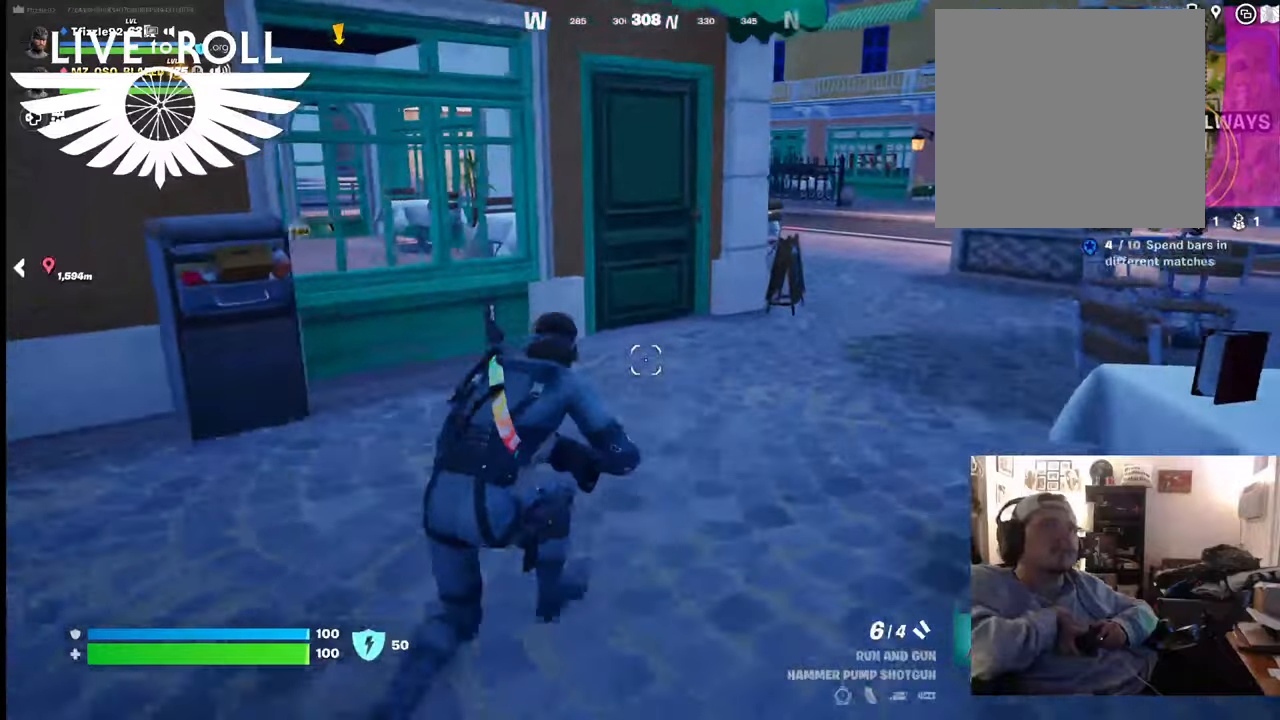
{"buttons": [], "left_stick": "up", "right_stick": "up-left", "events": [[134, "right_stick", "up-left"]]}
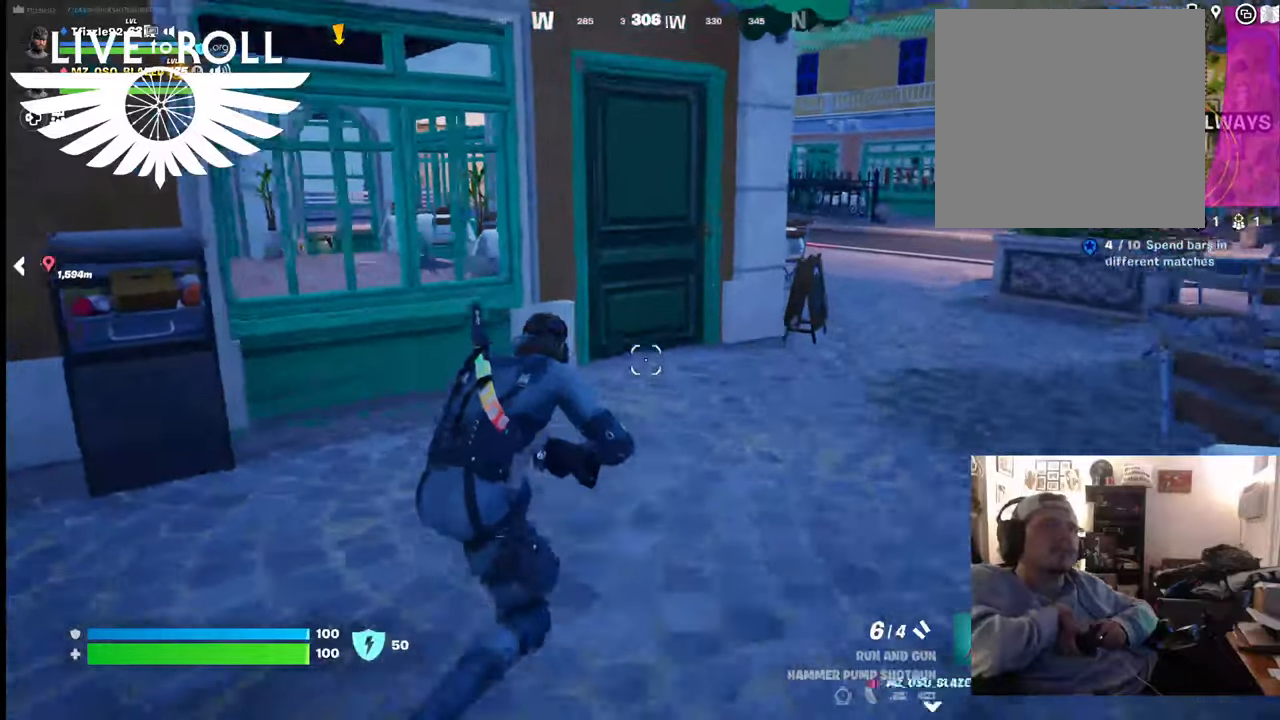
{"buttons": [], "left_stick": "up", "right_stick": "center", "events": [[400, "right_stick", "center"]]}
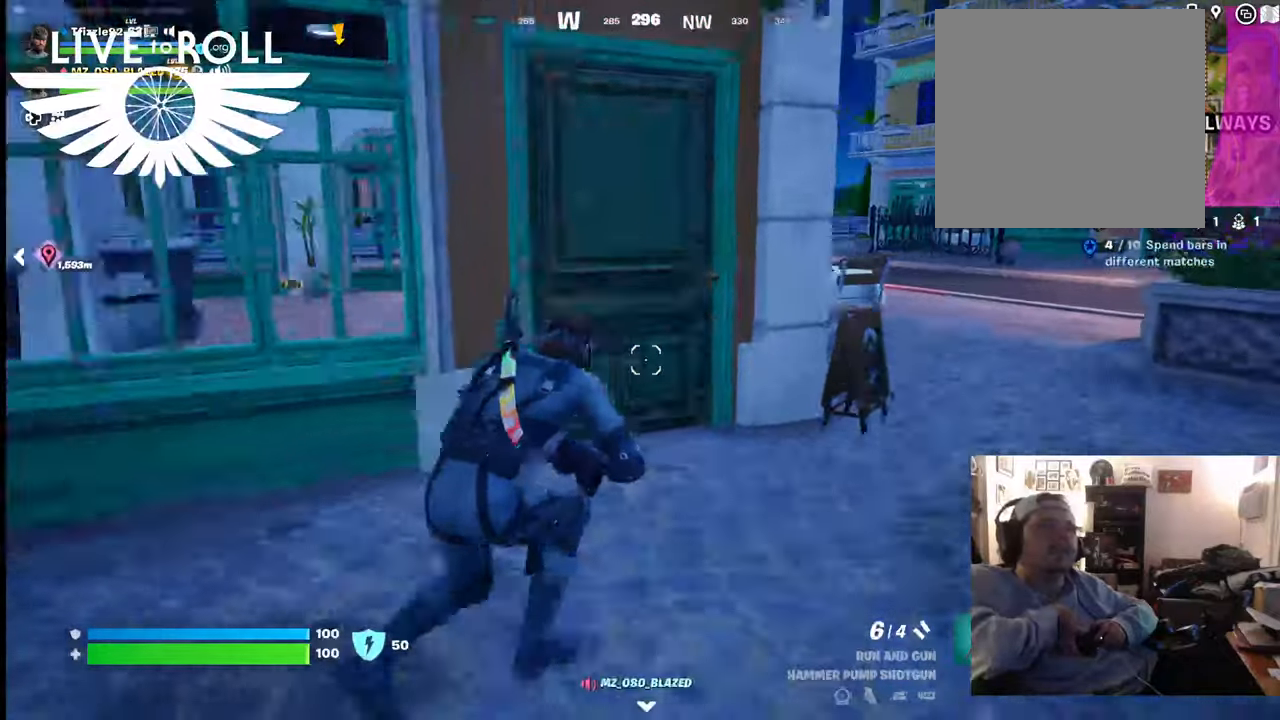
{"buttons": [], "left_stick": "up", "right_stick": "center", "events": [[434, "X", "down"], [500, "X", "up"]]}
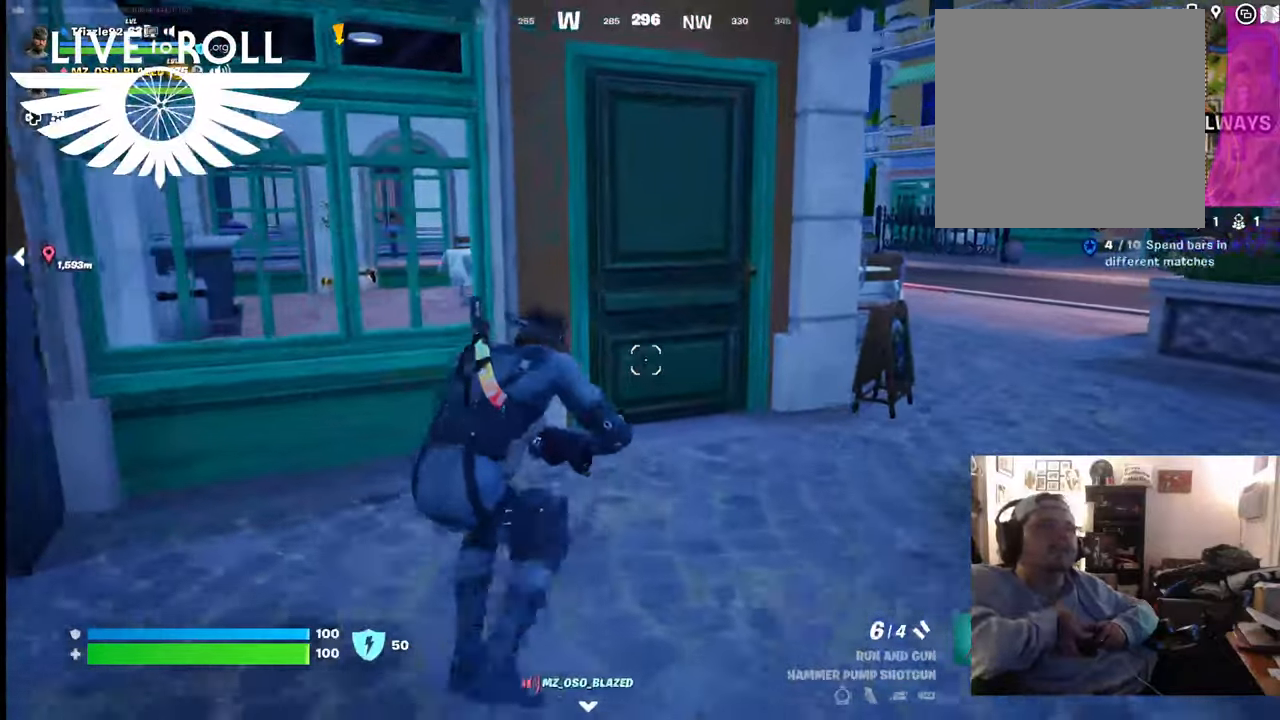
{"buttons": [], "left_stick": "up", "right_stick": "center", "events": []}
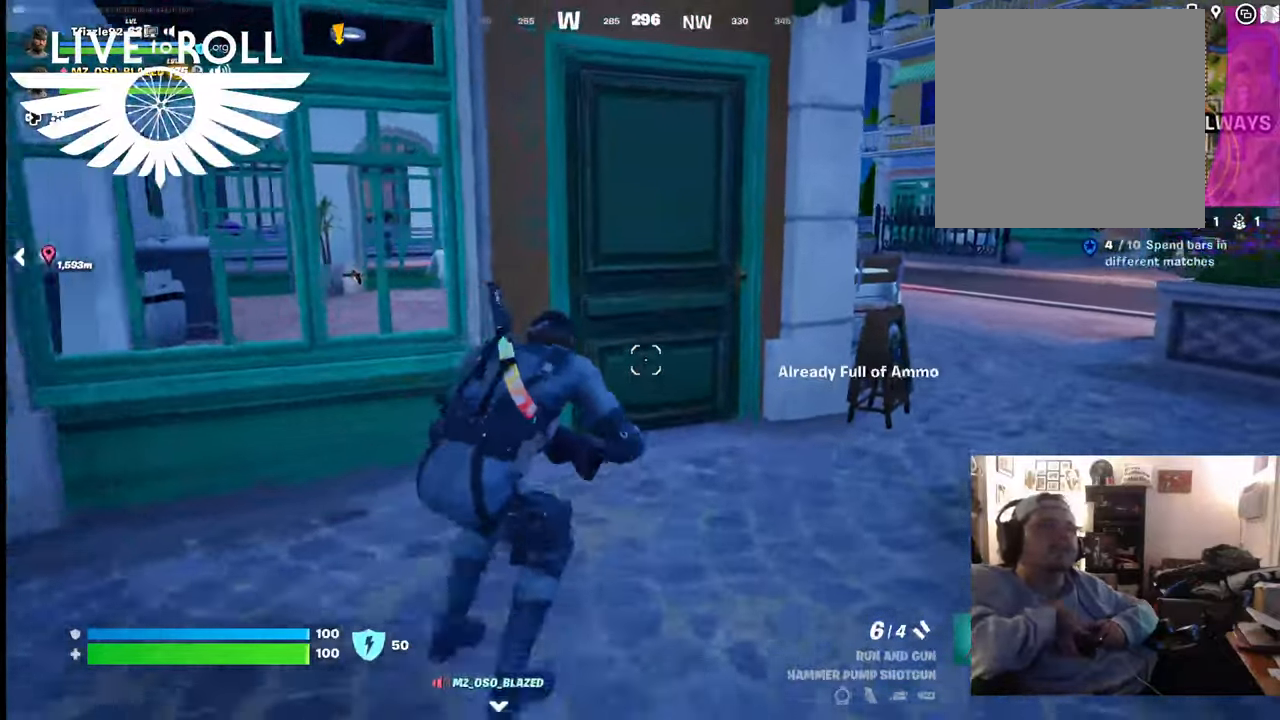
{"buttons": ["X"], "left_stick": "up", "right_stick": "center", "events": [[500, "X", "down"]]}
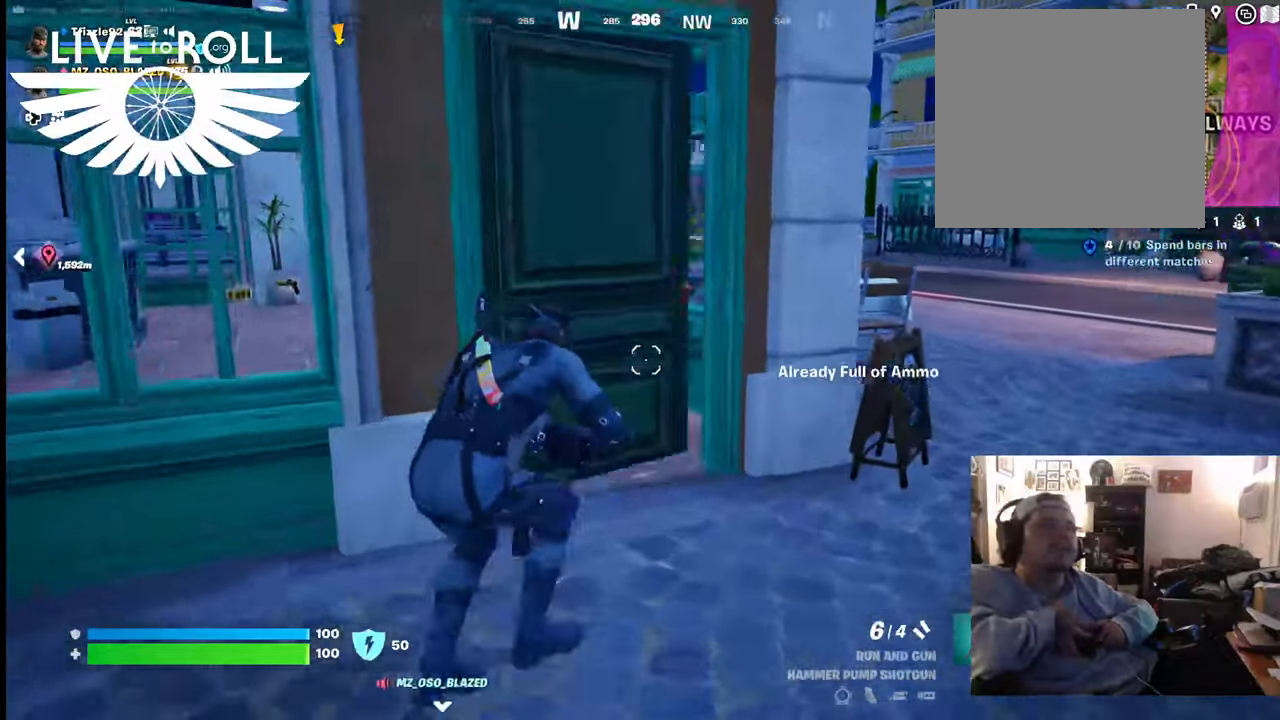
{"buttons": [], "left_stick": "up", "right_stick": "center", "events": [[34, "X", "up"]]}